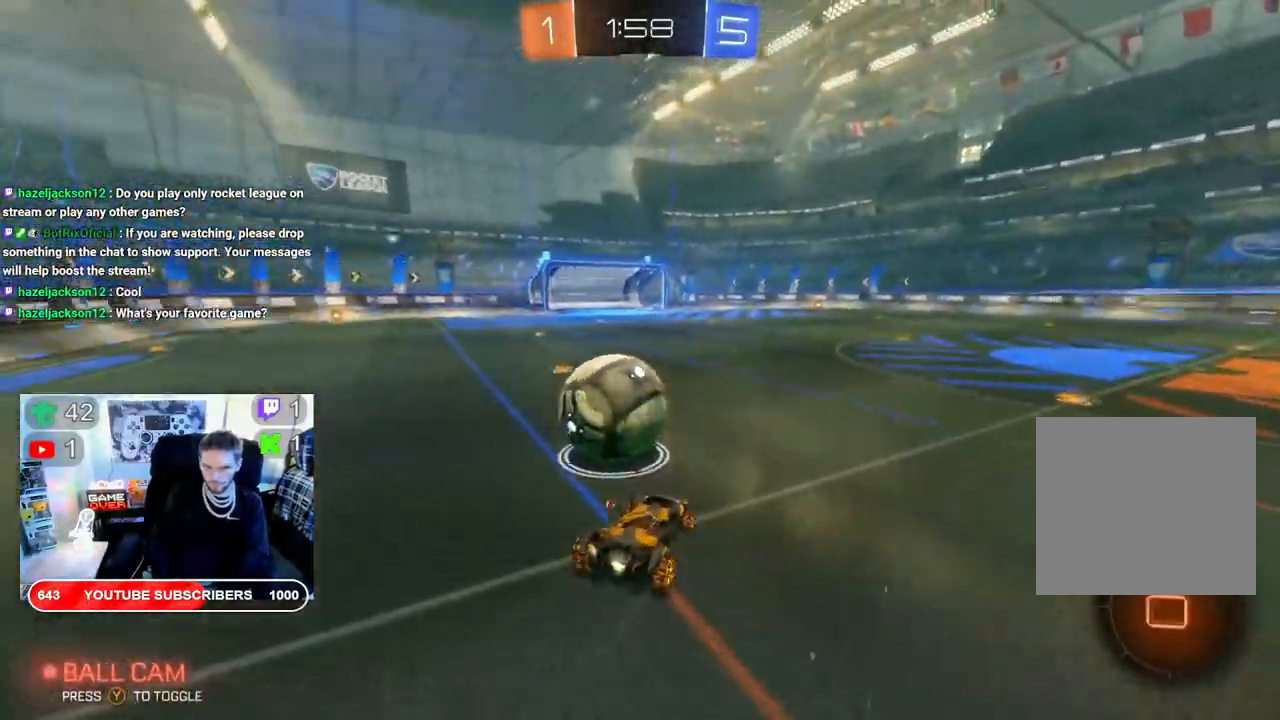
Gameplay with a controller (Xbox layout); each line is a JSON object with the inputs held at the frame after it. "events" lists button and stick changes between this image and that frame as [ms after this image, input, new state], when the widget could be followed in between.
{"buttons": ["A", "L2", "R2"], "left_stick": "up", "right_stick": "center"}
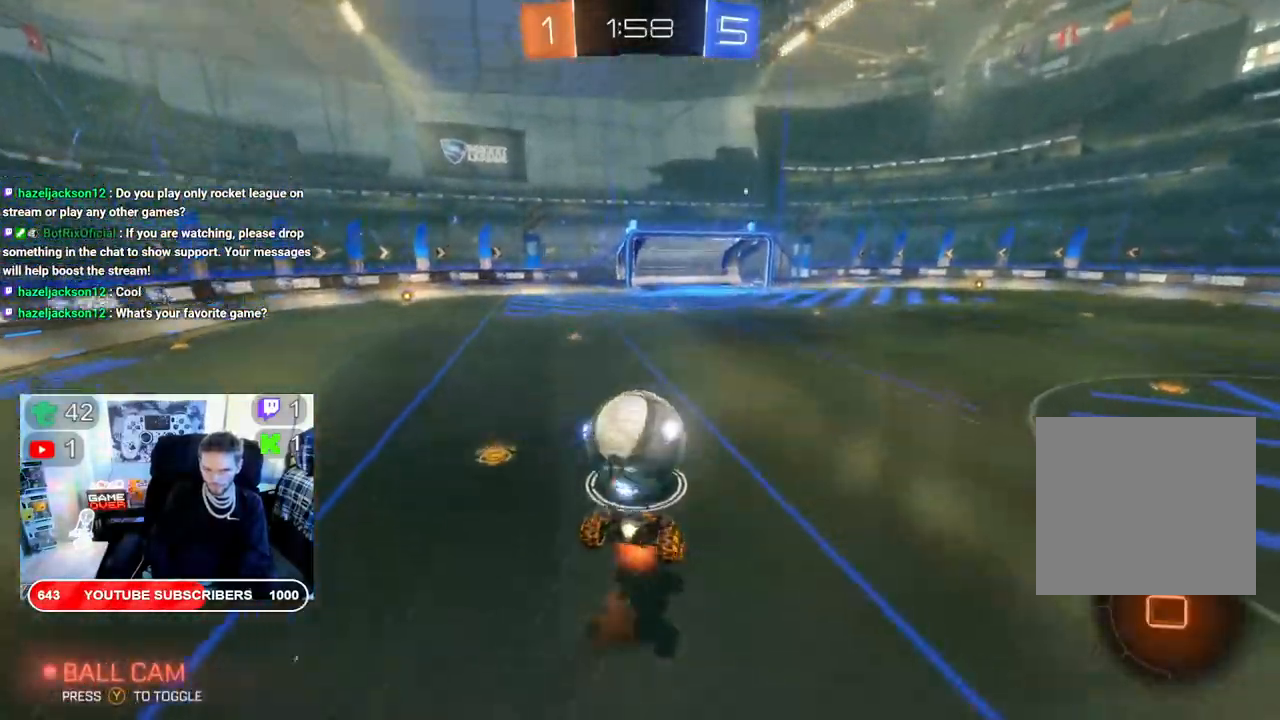
{"buttons": ["R2"], "left_stick": "up", "right_stick": "center", "events": [[50, "A", "up"], [100, "A", "down"], [100, "L2", "up"], [100, "left_stick", "up-left"], [200, "A", "up"], [250, "A", "down"], [400, "A", "up"], [500, "left_stick", "up"]]}
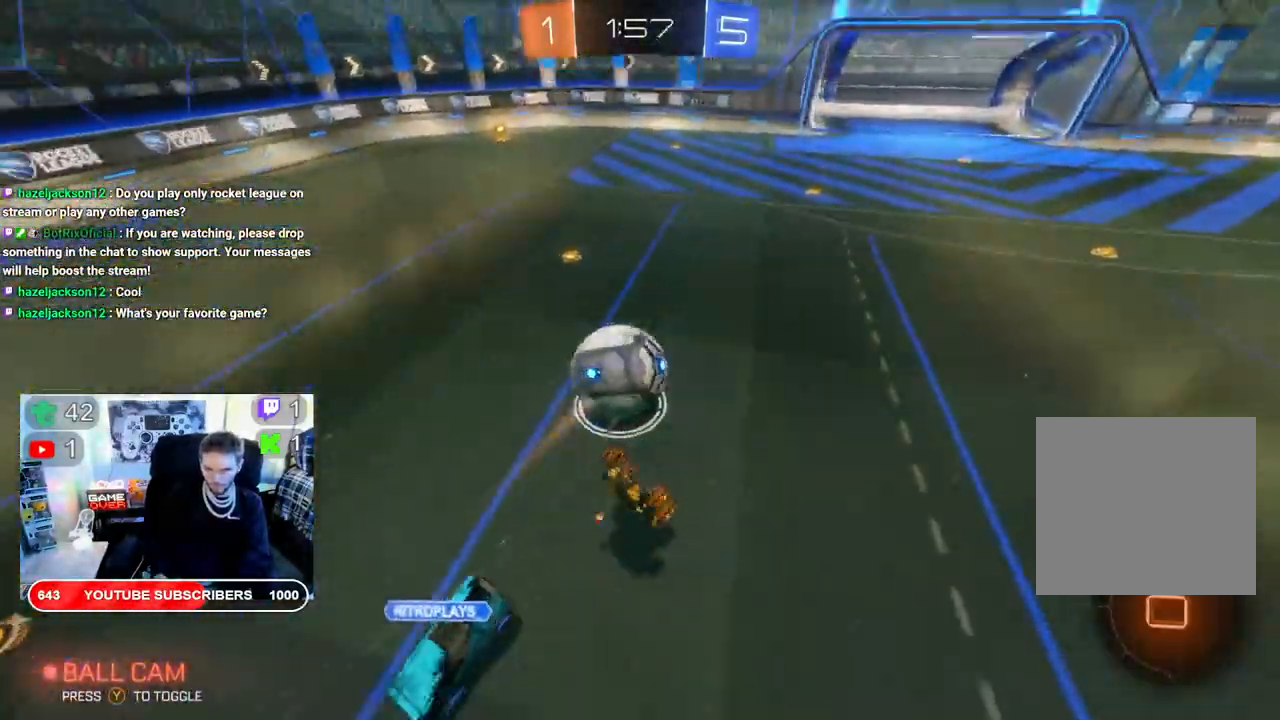
{"buttons": ["R2"], "left_stick": "center", "right_stick": "center", "events": [[350, "left_stick", "center"]]}
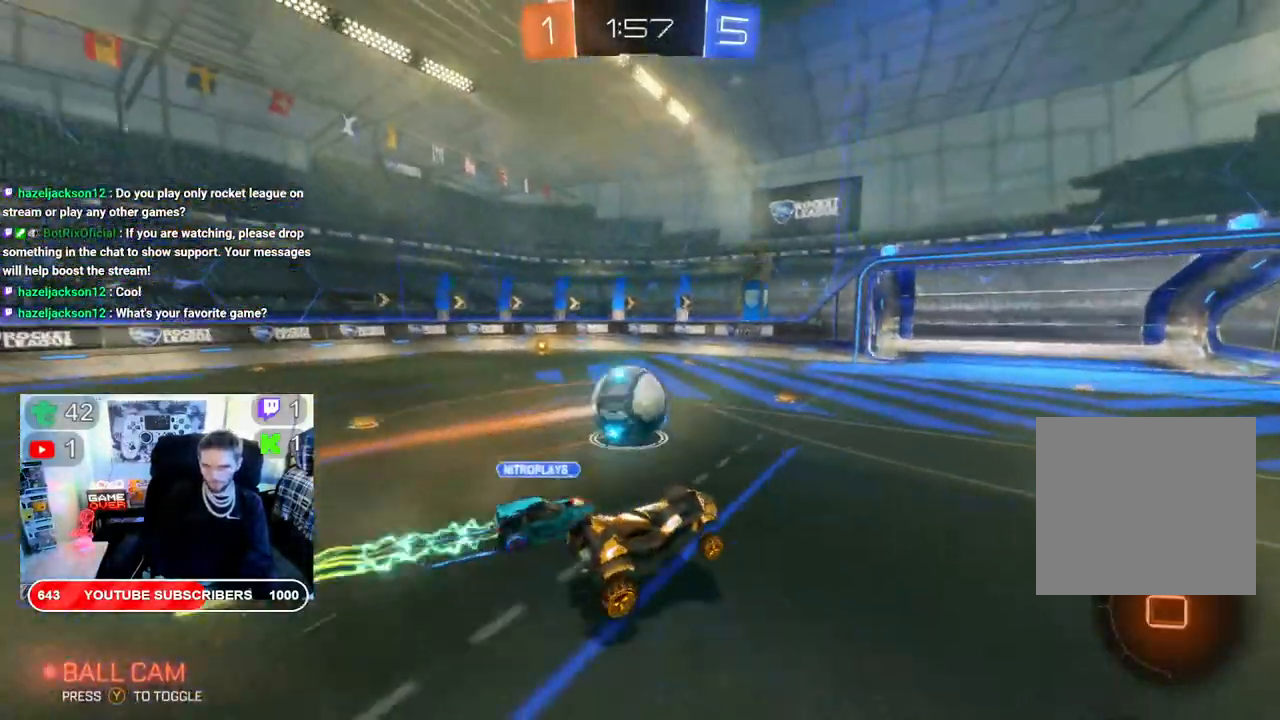
{"buttons": ["B", "R2"], "left_stick": "left", "right_stick": "center", "events": [[100, "left_stick", "left"], [333, "B", "down"]]}
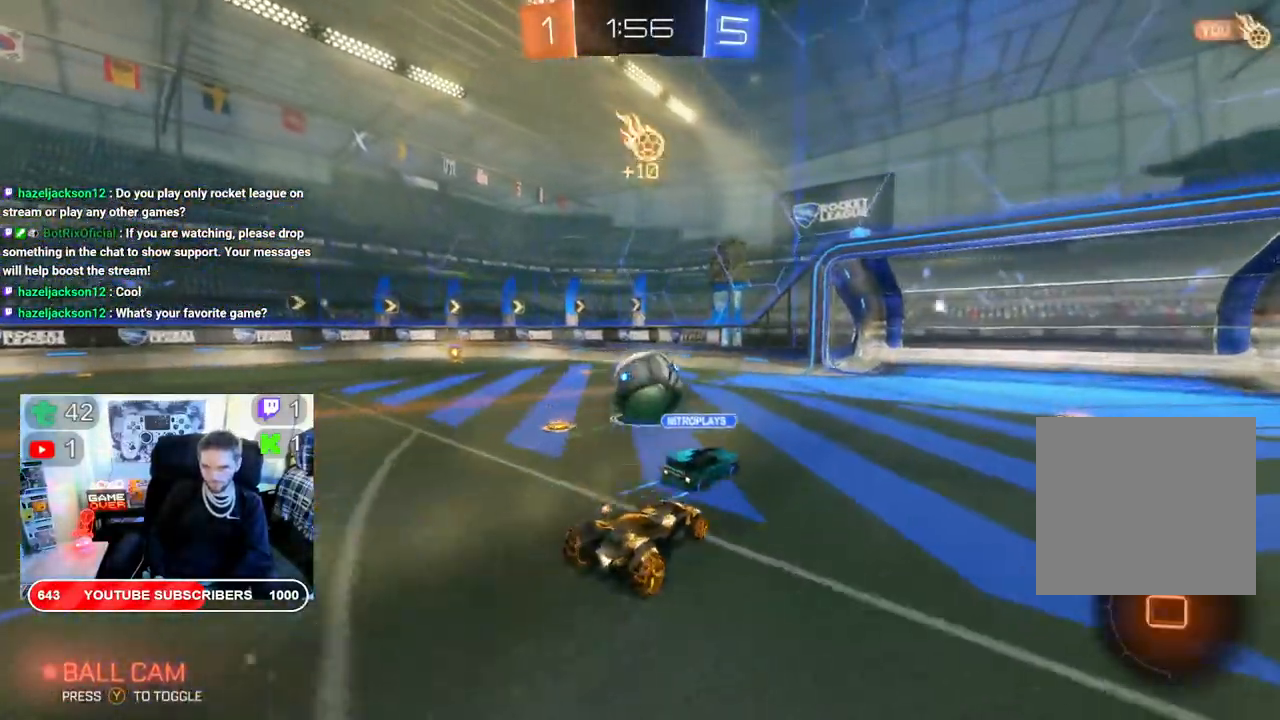
{"buttons": ["R2"], "left_stick": "left", "right_stick": "center", "events": [[33, "left_stick", "right"], [150, "left_stick", "up-left"], [250, "B", "up"], [333, "left_stick", "right"], [450, "left_stick", "left"]]}
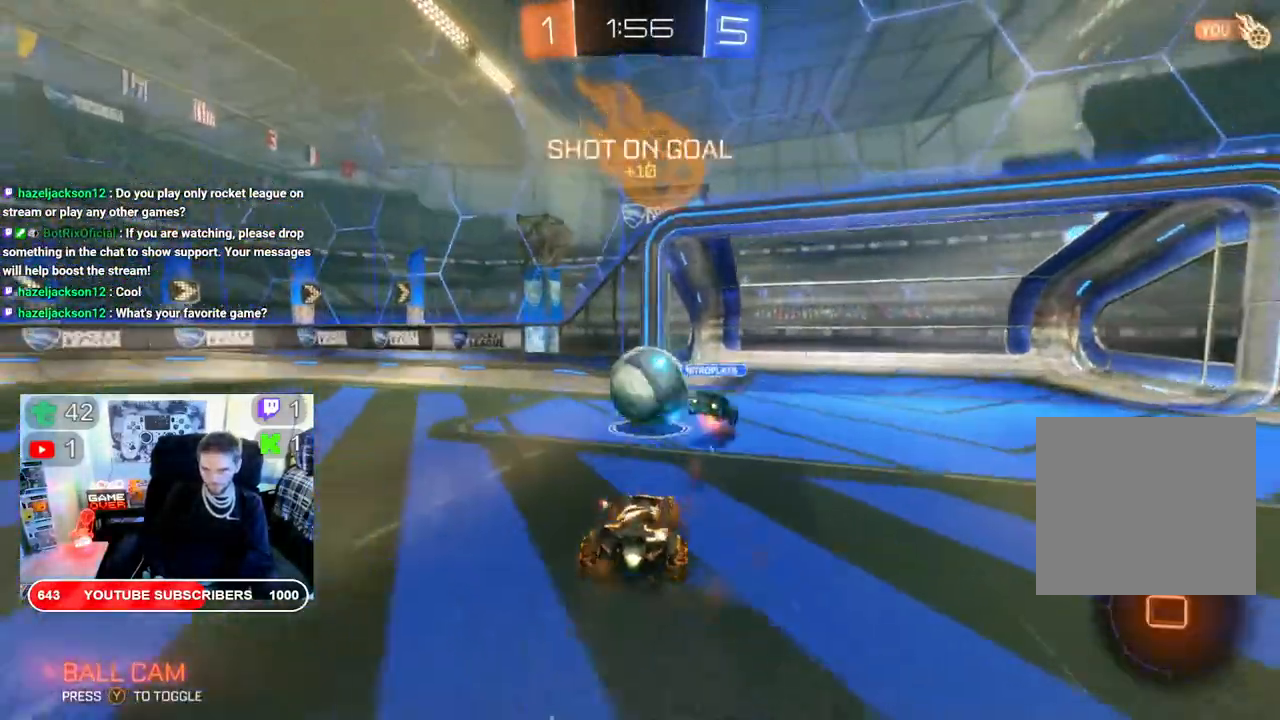
{"buttons": ["R2"], "left_stick": "down-left", "right_stick": "center", "events": [[50, "left_stick", "center"], [250, "left_stick", "left"], [383, "left_stick", "down-left"]]}
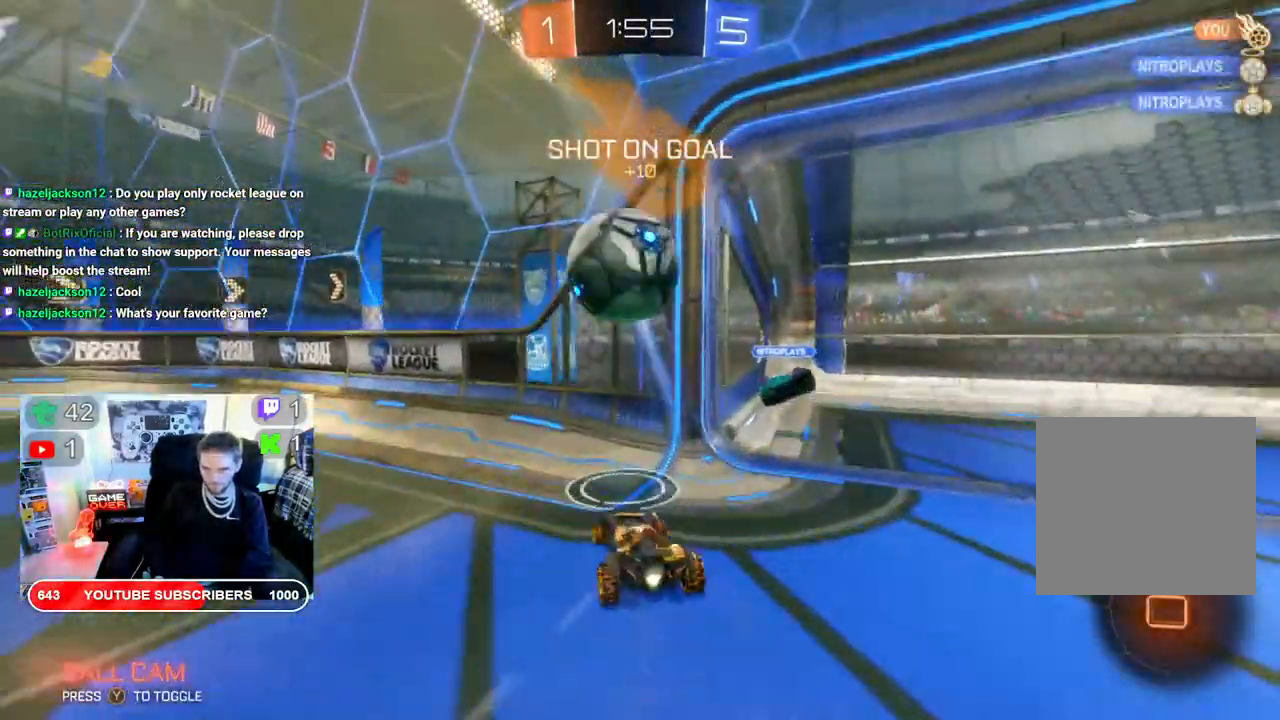
{"buttons": ["Y", "R2"], "left_stick": "down-left", "right_stick": "center", "events": [[400, "Y", "down"]]}
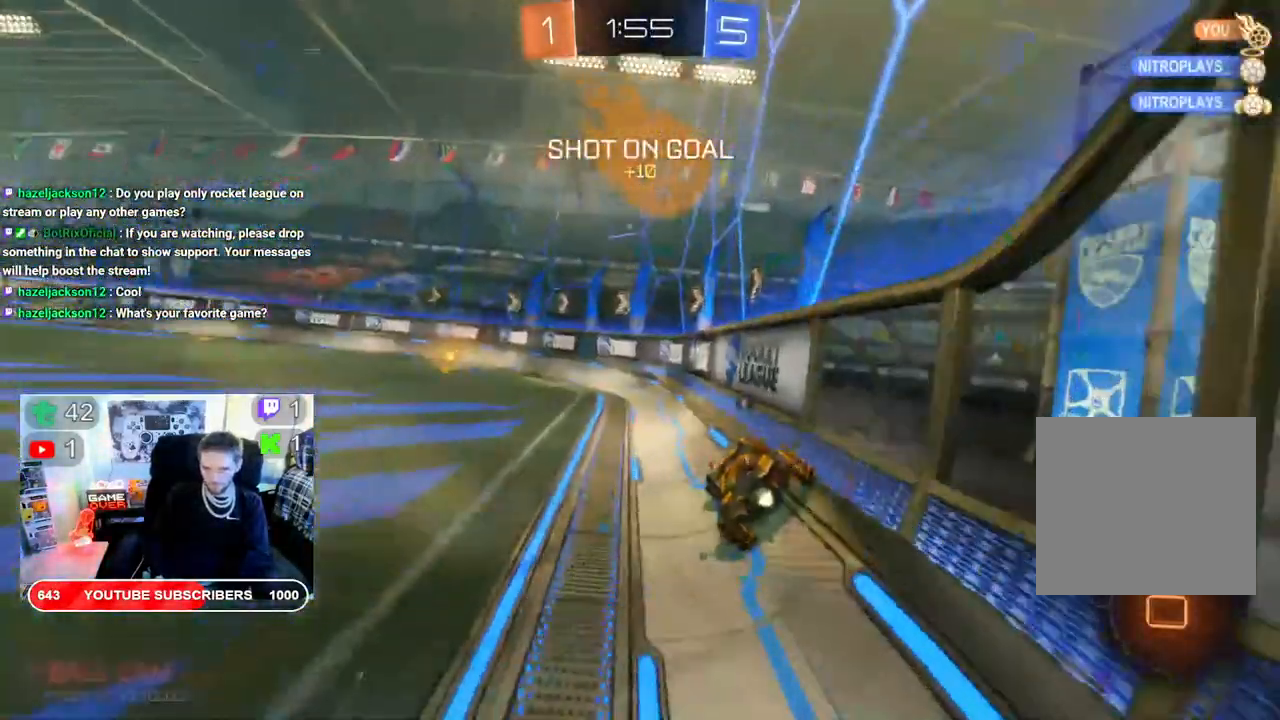
{"buttons": ["R2"], "left_stick": "down-left", "right_stick": "center", "events": [[17, "Y", "up"]]}
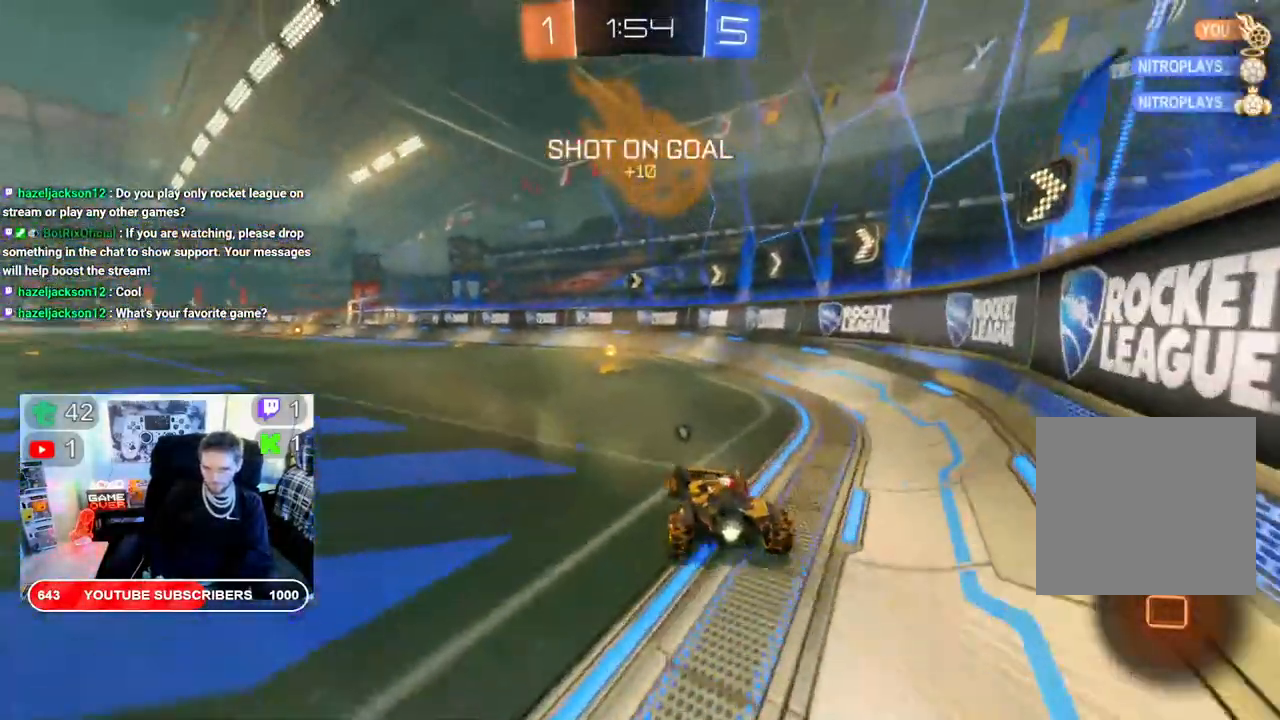
{"buttons": ["R2"], "left_stick": "center", "right_stick": "center", "events": [[233, "Y", "down"], [250, "left_stick", "center"], [367, "Y", "up"]]}
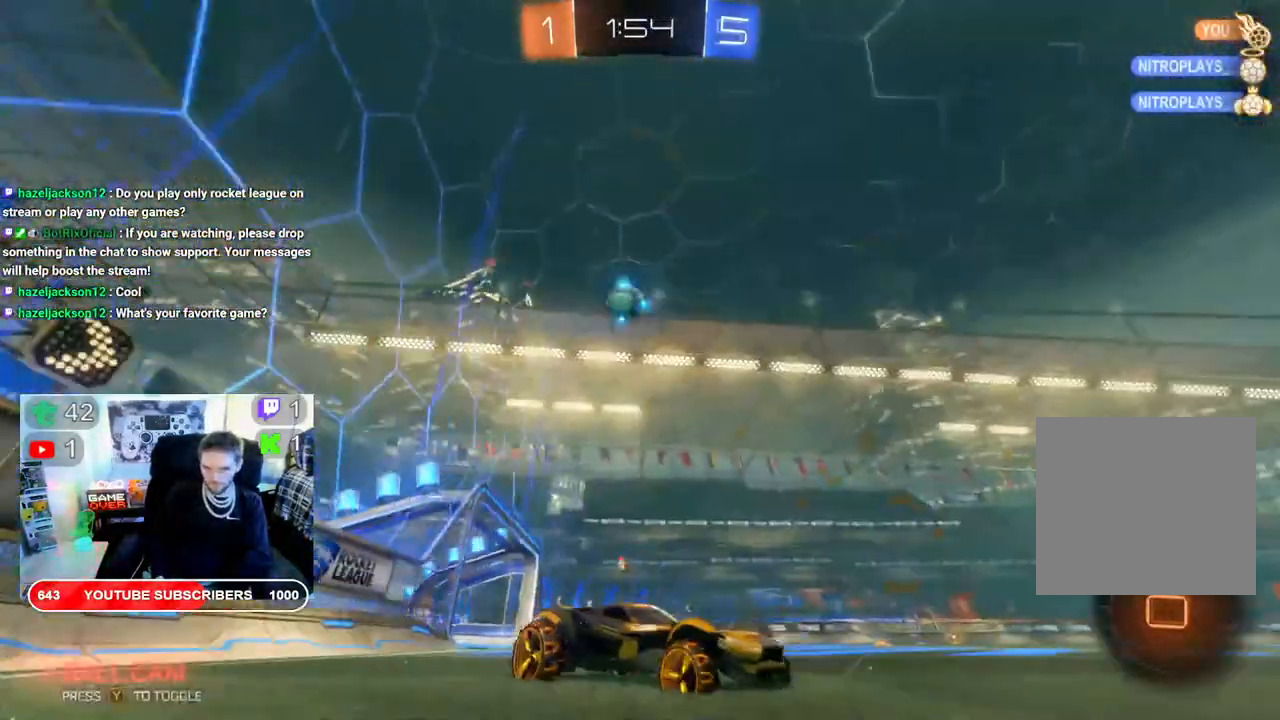
{"buttons": ["R2"], "left_stick": "center", "right_stick": "center", "events": []}
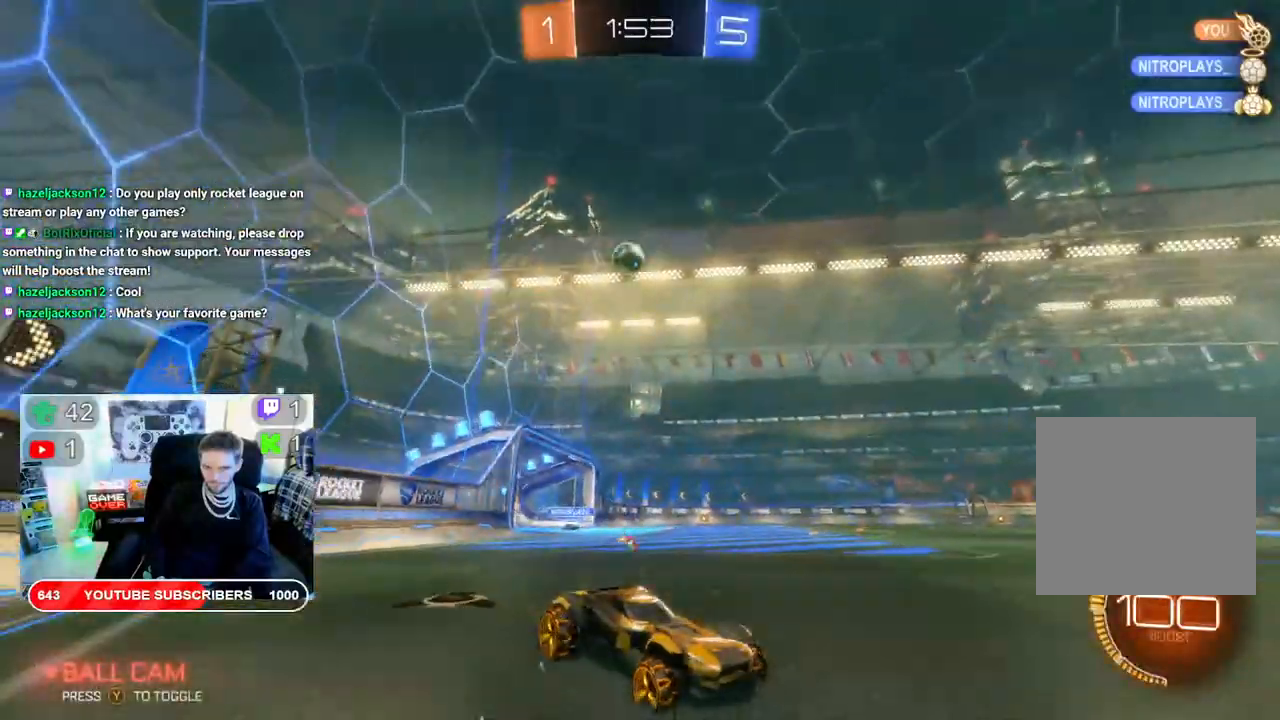
{"buttons": ["R2"], "left_stick": "center", "right_stick": "center", "events": []}
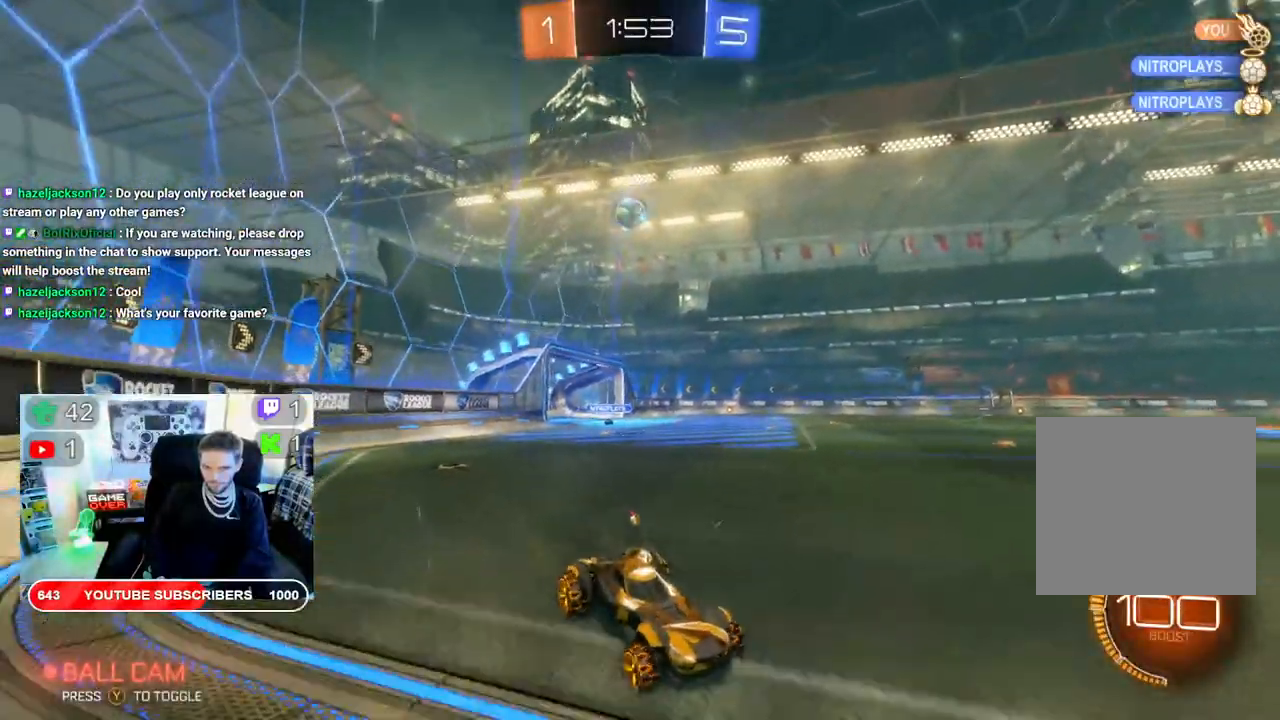
{"buttons": ["R2"], "left_stick": "left", "right_stick": "center", "events": [[217, "left_stick", "left"]]}
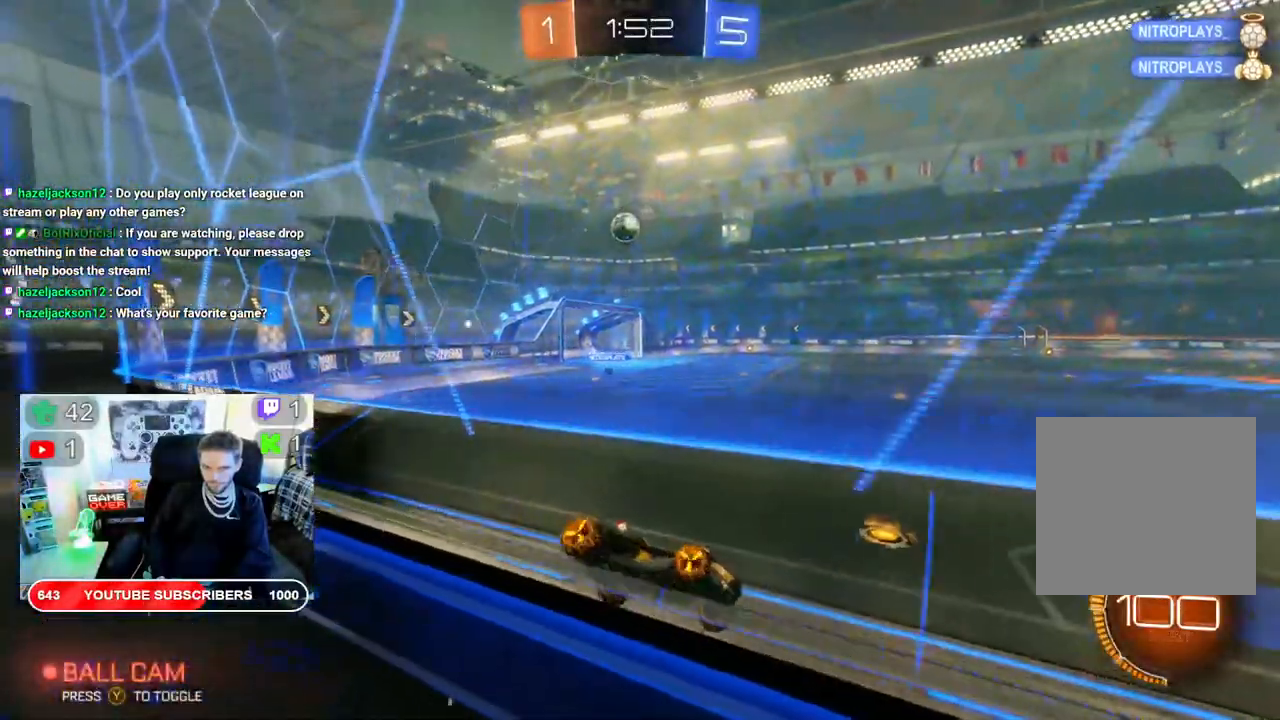
{"buttons": ["R2"], "left_stick": "center", "right_stick": "center", "events": [[100, "left_stick", "center"], [317, "left_stick", "right"], [433, "left_stick", "center"]]}
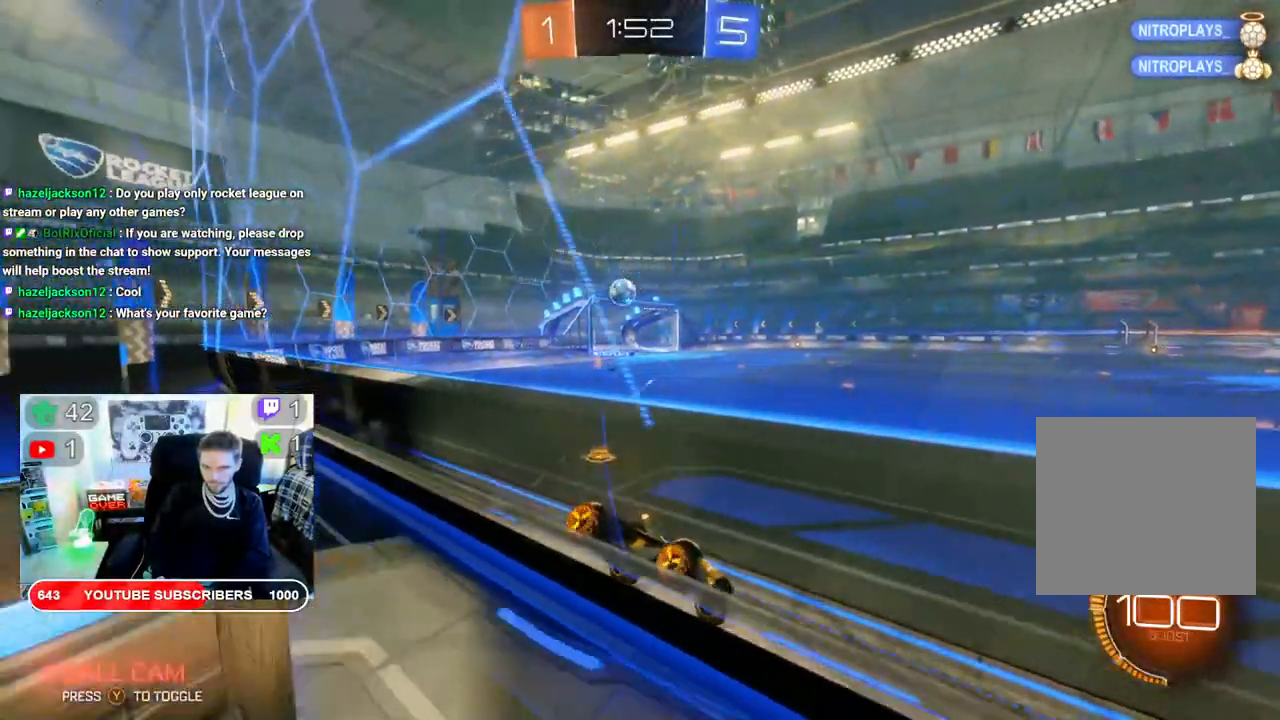
{"buttons": ["R2"], "left_stick": "center", "right_stick": "center", "events": []}
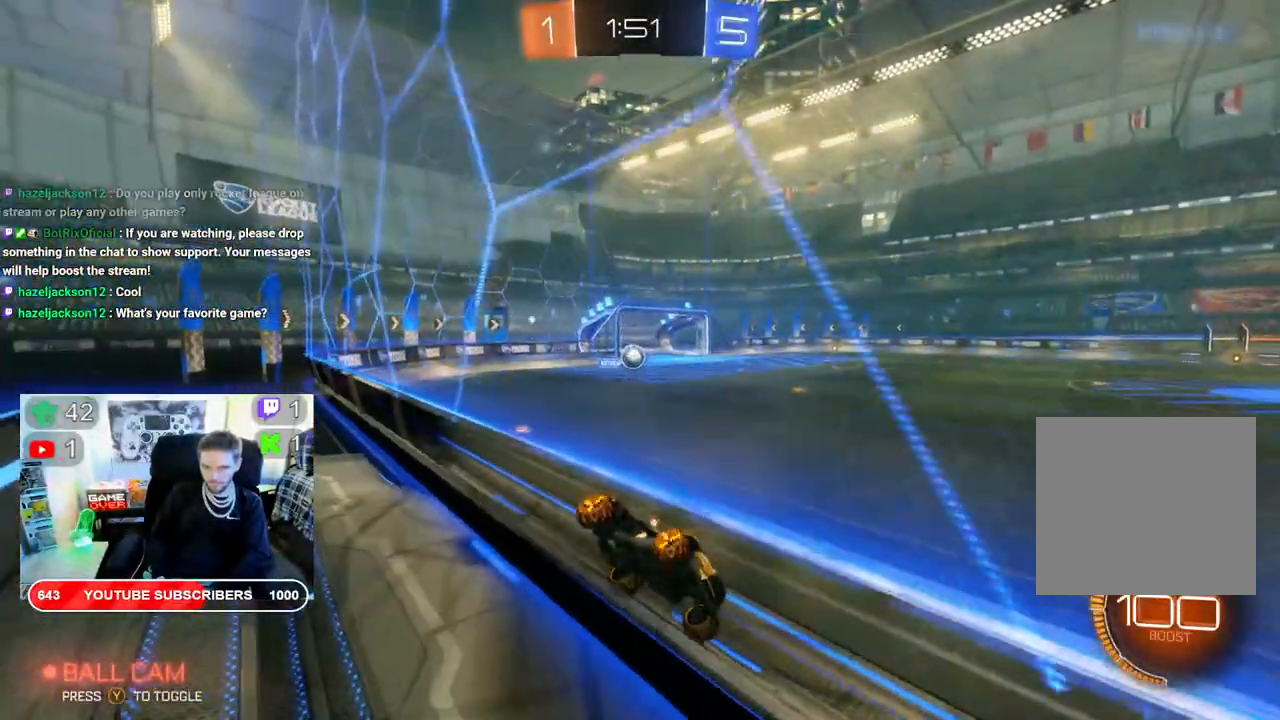
{"buttons": ["R2"], "left_stick": "down-left", "right_stick": "center", "events": [[367, "left_stick", "left"], [417, "left_stick", "down-left"]]}
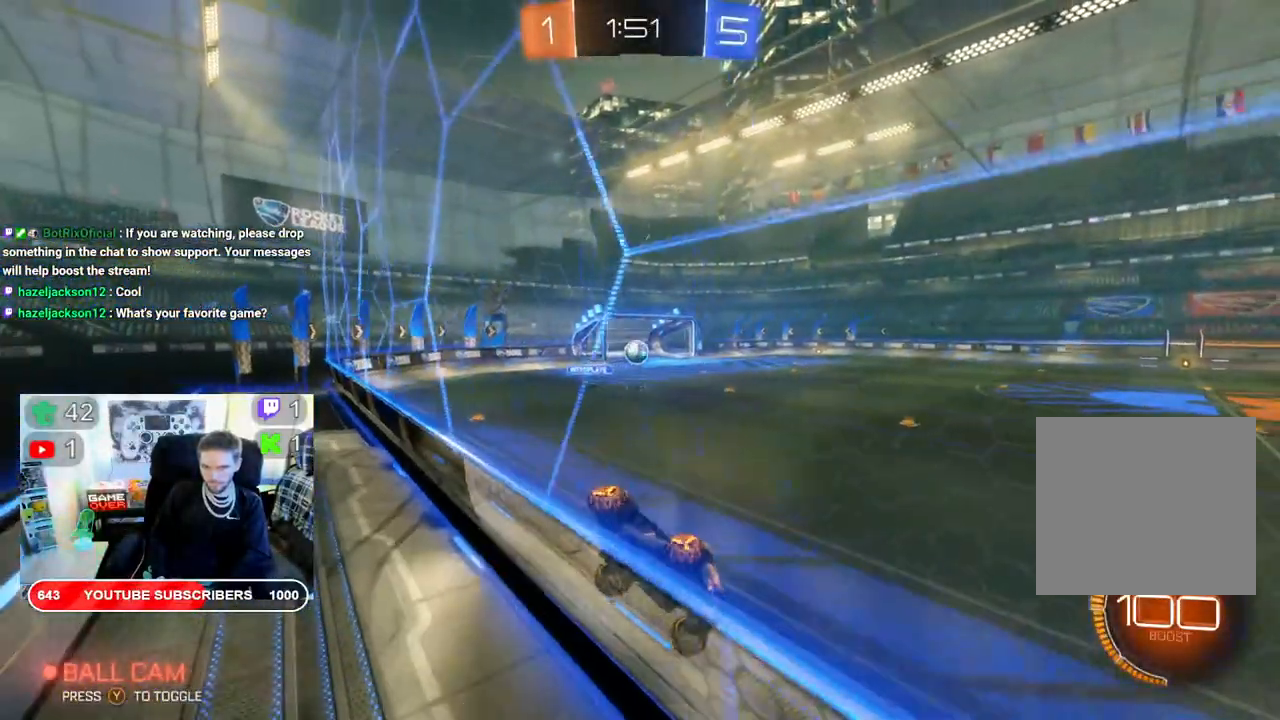
{"buttons": ["R2"], "left_stick": "right", "right_stick": "center", "events": [[467, "left_stick", "right"]]}
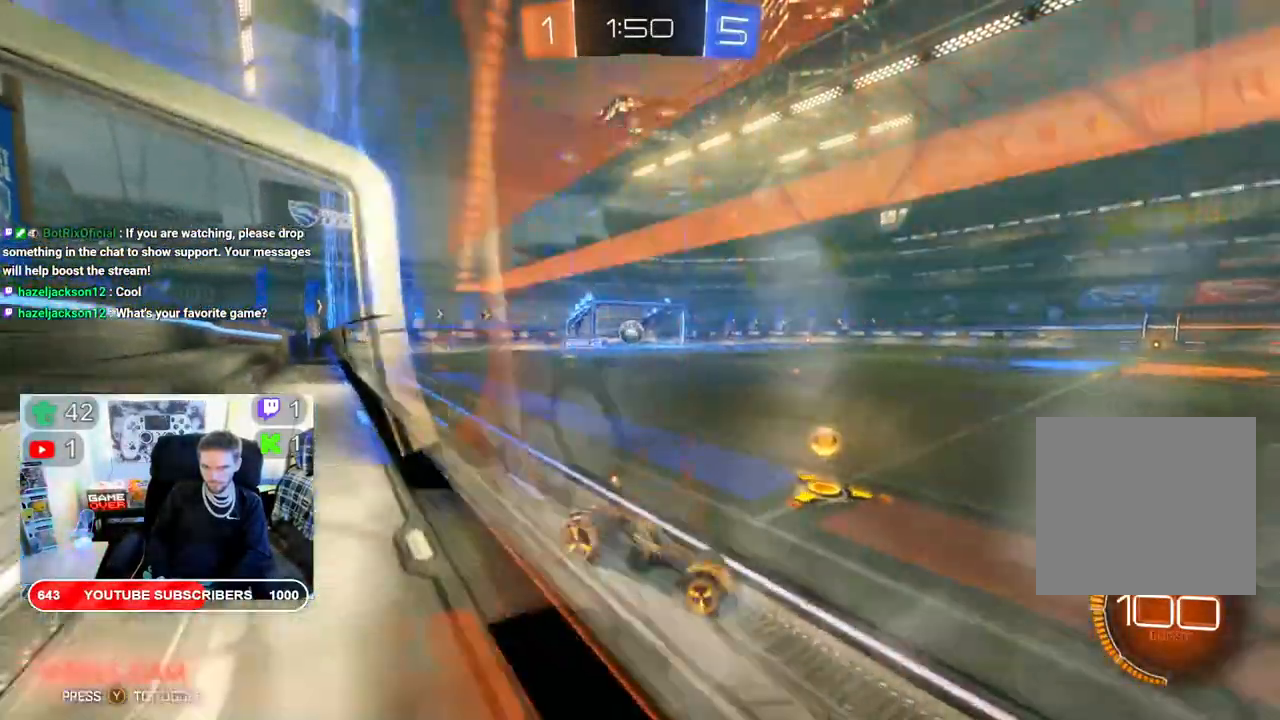
{"buttons": ["R2"], "left_stick": "right", "right_stick": "center", "events": [[83, "left_stick", "center"], [200, "left_stick", "left"], [450, "left_stick", "right"]]}
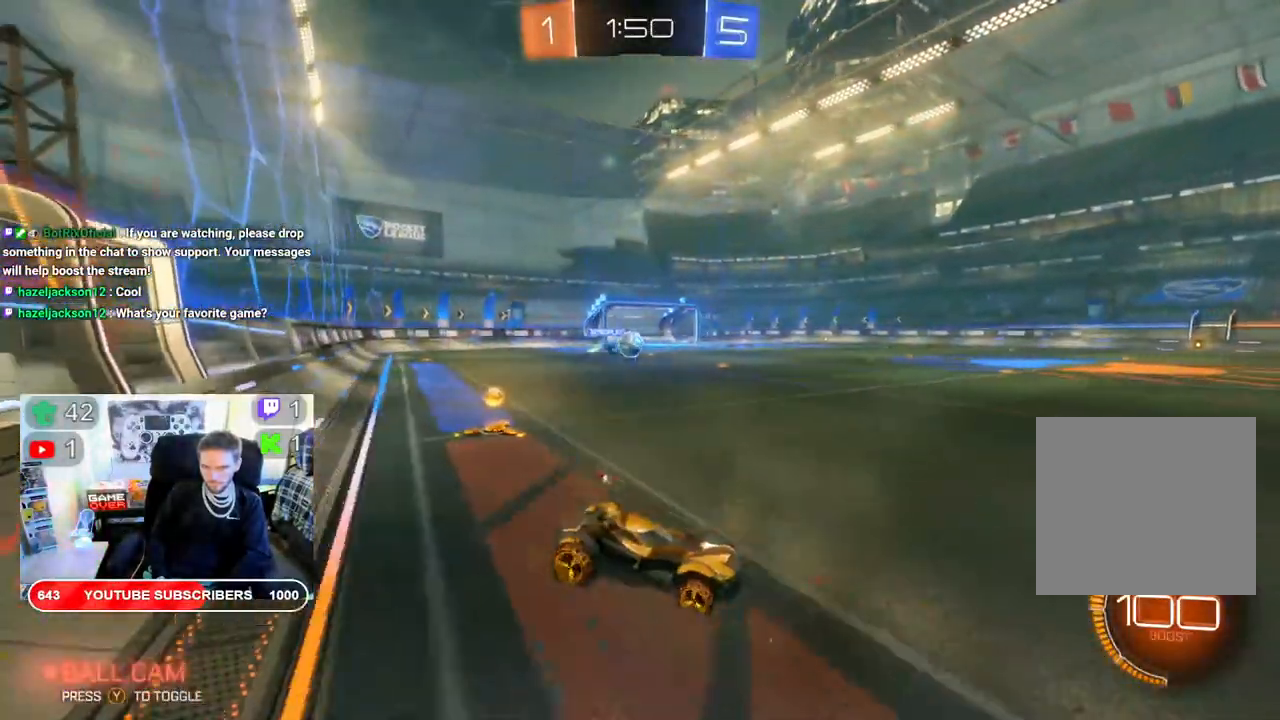
{"buttons": ["B", "R2"], "left_stick": "center", "right_stick": "center", "events": [[33, "left_stick", "left"], [367, "left_stick", "center"], [467, "B", "down"]]}
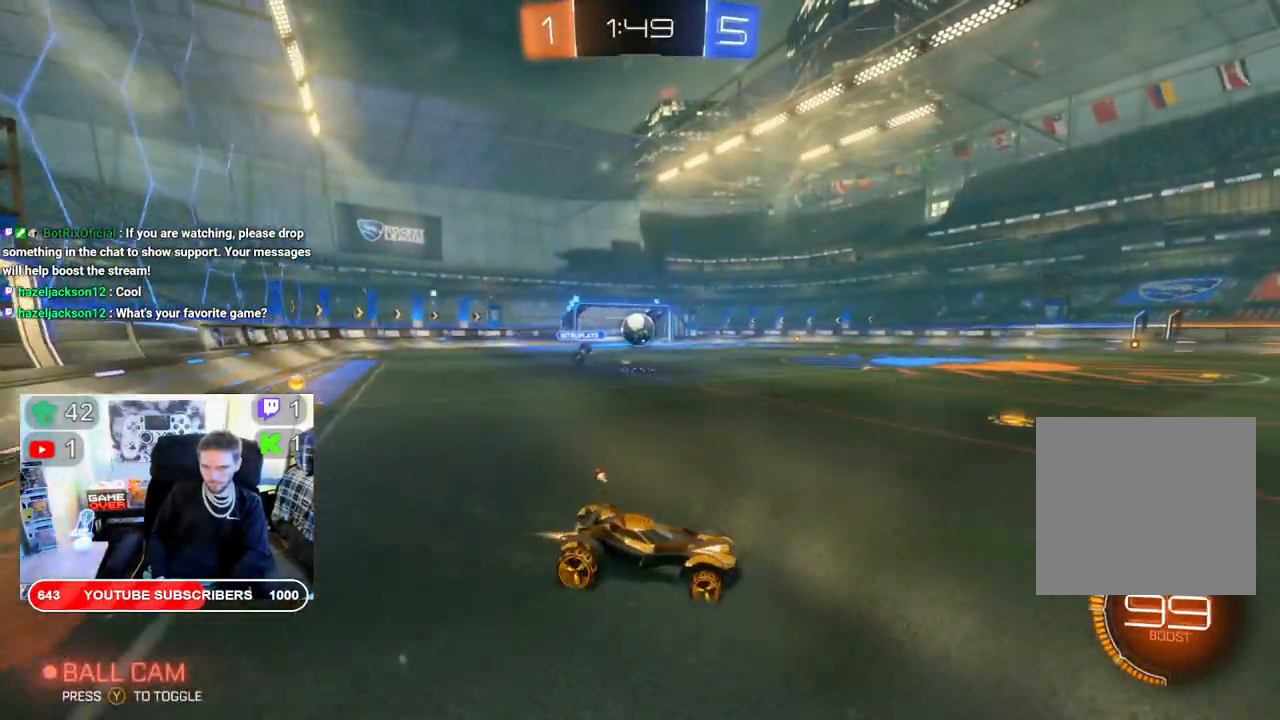
{"buttons": ["R2"], "left_stick": "down-left", "right_stick": "center", "events": [[50, "left_stick", "down-left"], [200, "B", "up"]]}
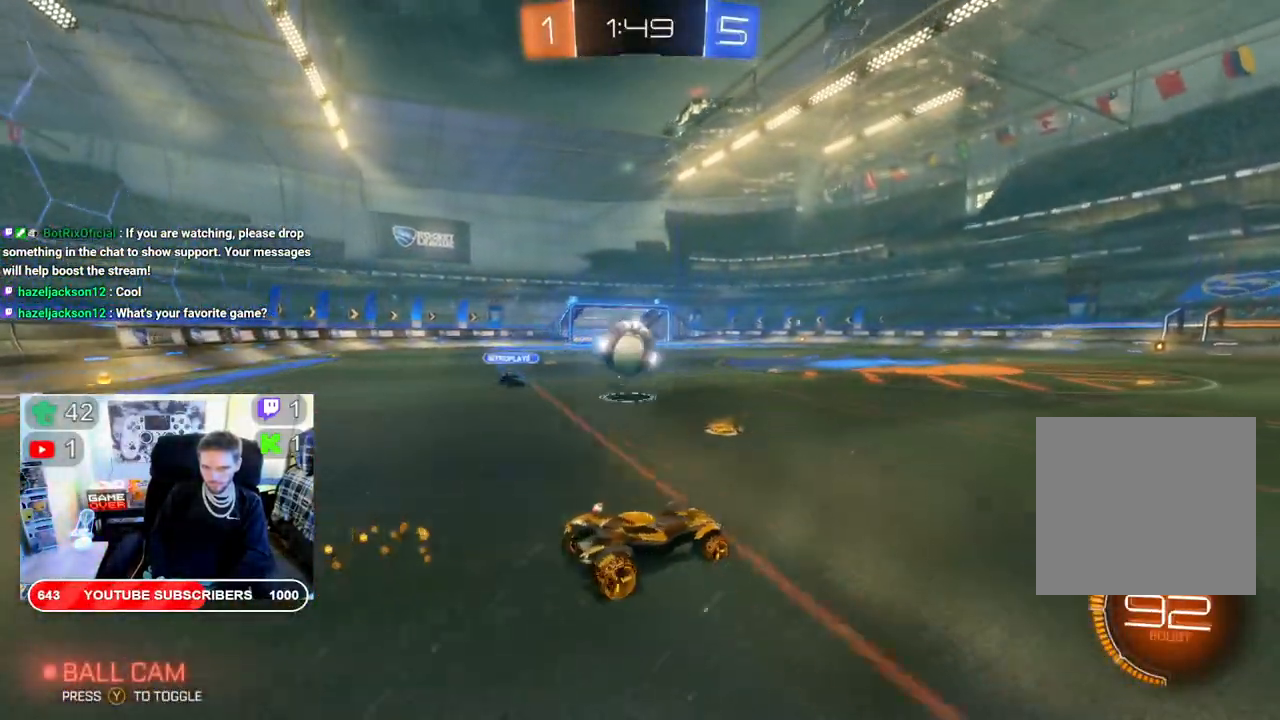
{"buttons": ["R2"], "left_stick": "down-right", "right_stick": "center", "events": [[433, "left_stick", "down-right"]]}
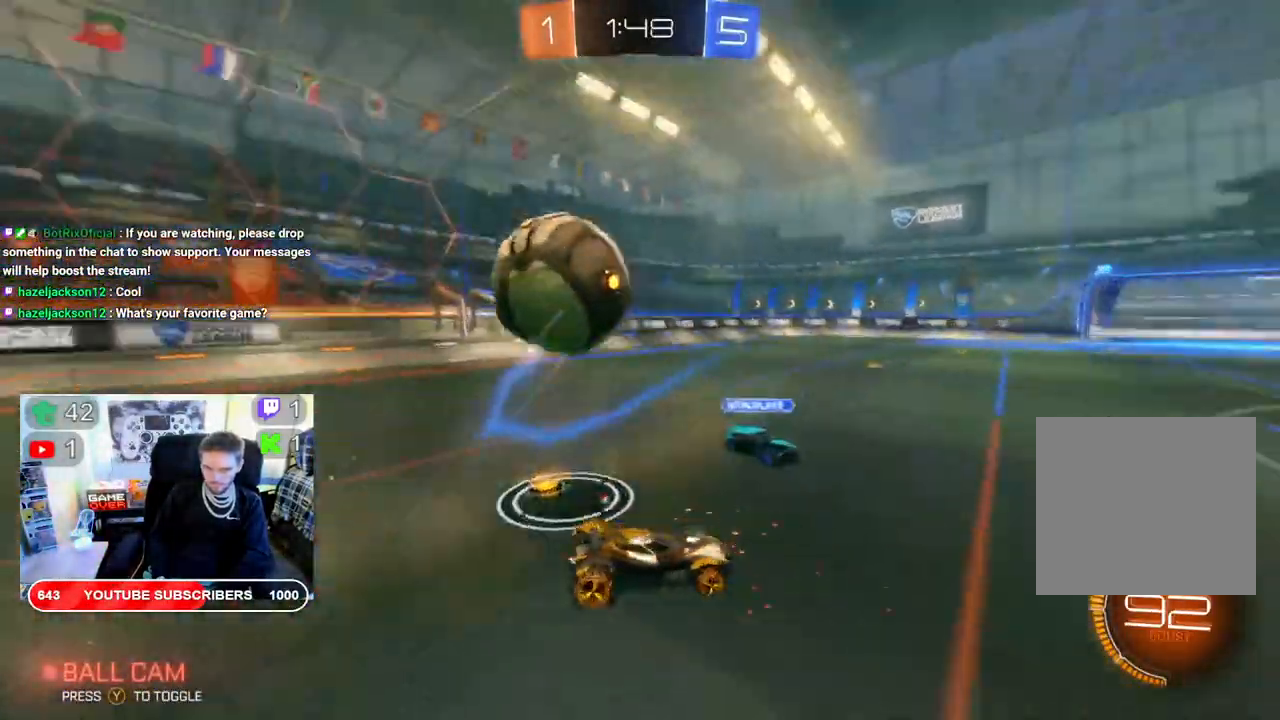
{"buttons": ["R2"], "left_stick": "right", "right_stick": "center", "events": [[100, "left_stick", "right"]]}
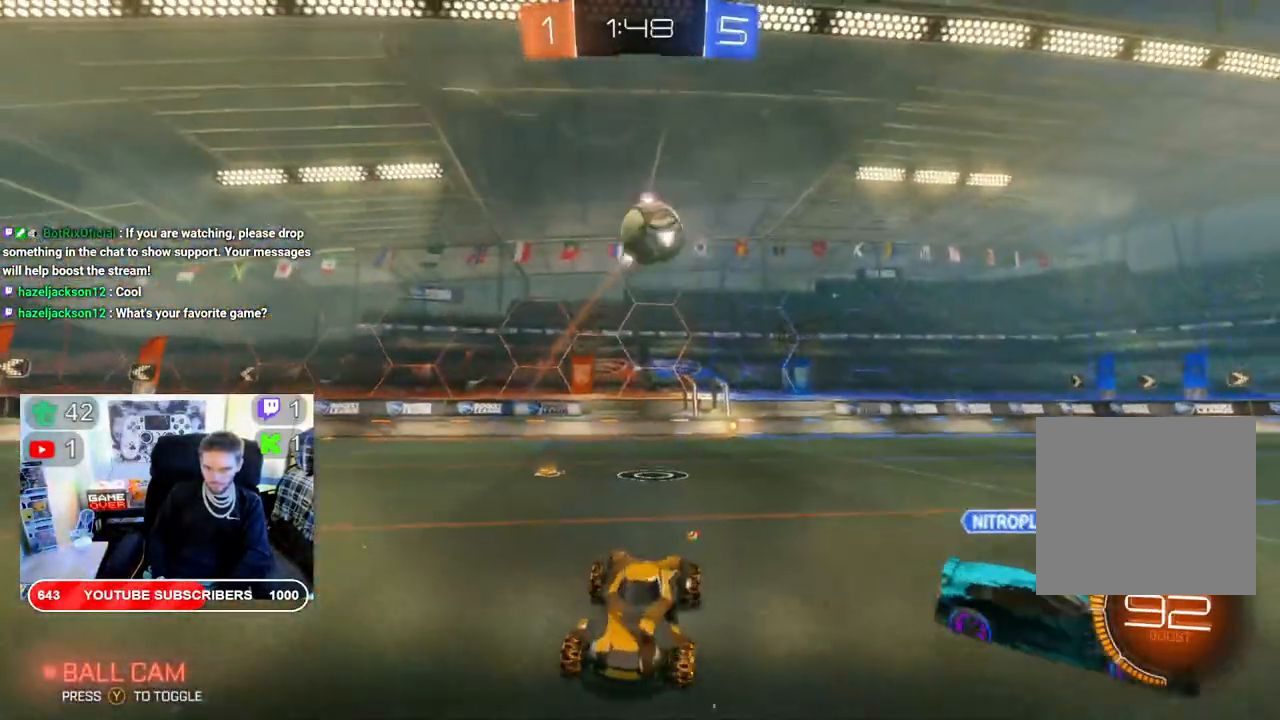
{"buttons": ["R2"], "left_stick": "right", "right_stick": "center", "events": [[117, "X", "down"], [267, "X", "up"]]}
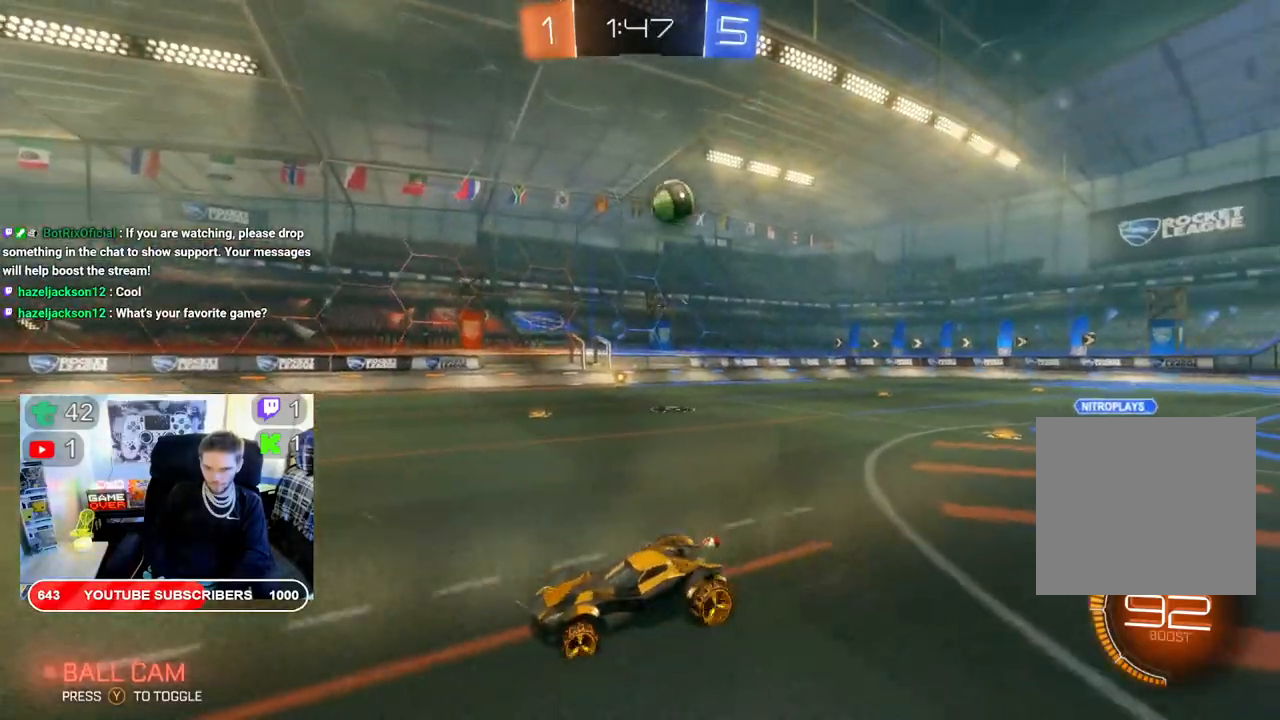
{"buttons": ["B", "R2"], "left_stick": "right", "right_stick": "center", "events": [[267, "B", "down"]]}
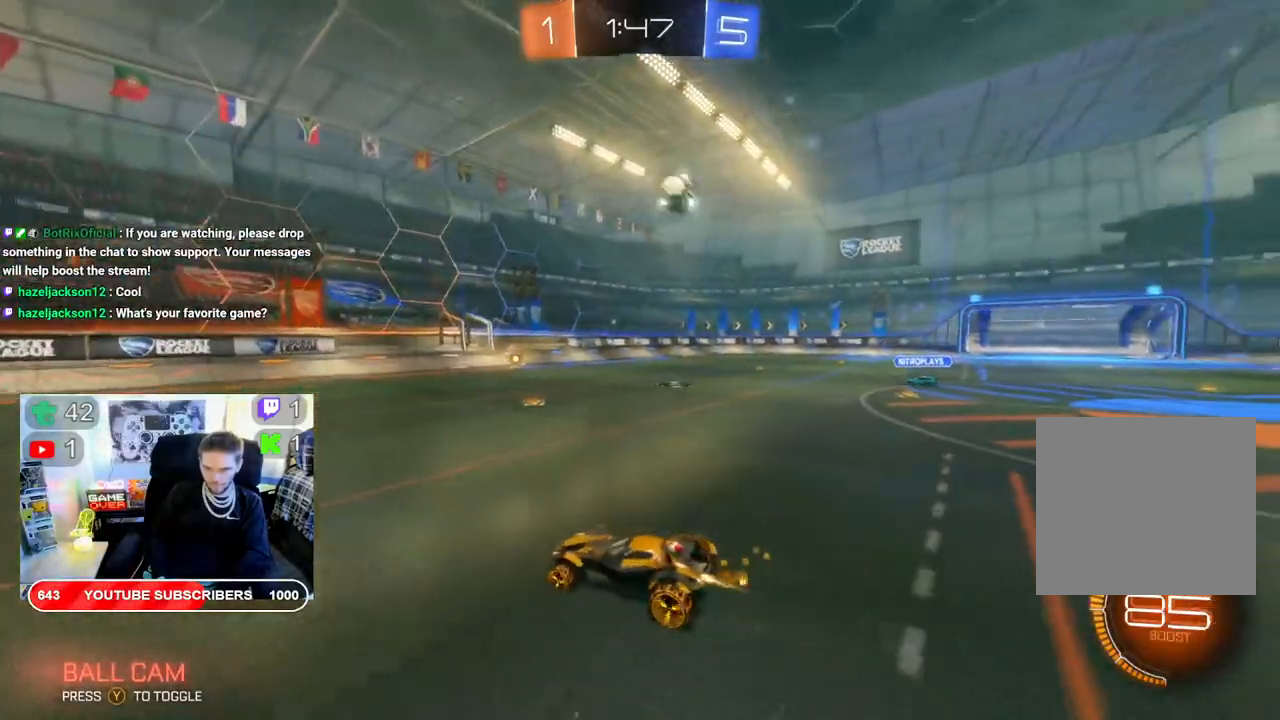
{"buttons": ["B", "X", "R2"], "left_stick": "center", "right_stick": "center", "events": [[333, "left_stick", "center"], [500, "X", "down"]]}